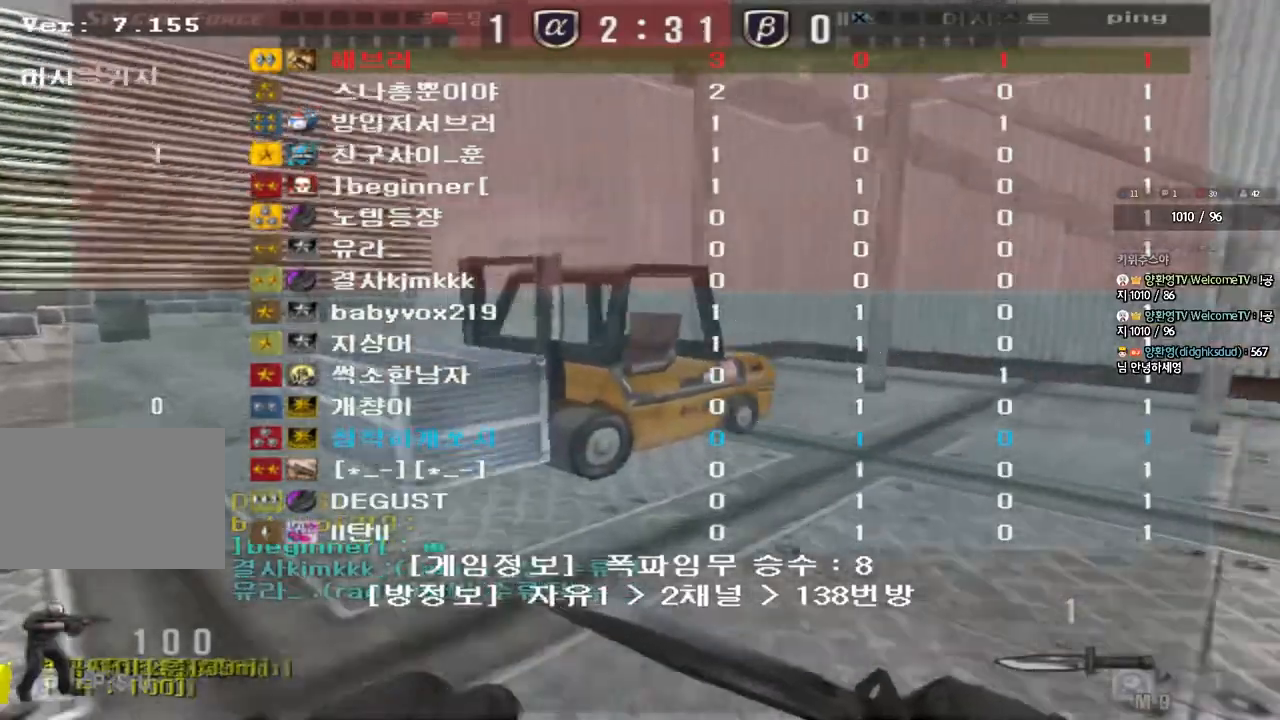
Gameplay with keyboard; each line is a JSON object with the keys held at the frame after it. "events" lists presses ("down") and releases ("up") of "a", "ctrl", "d", "e", "f", "q", "r", "s", "shift", "space", "tab" and "w" between this image and that frame as [ms after this image, input, new state], when the widget could be followed in between. No other keys are recorded. Mouse input is not recorded.
{"keys": ["a", "w"], "events": []}
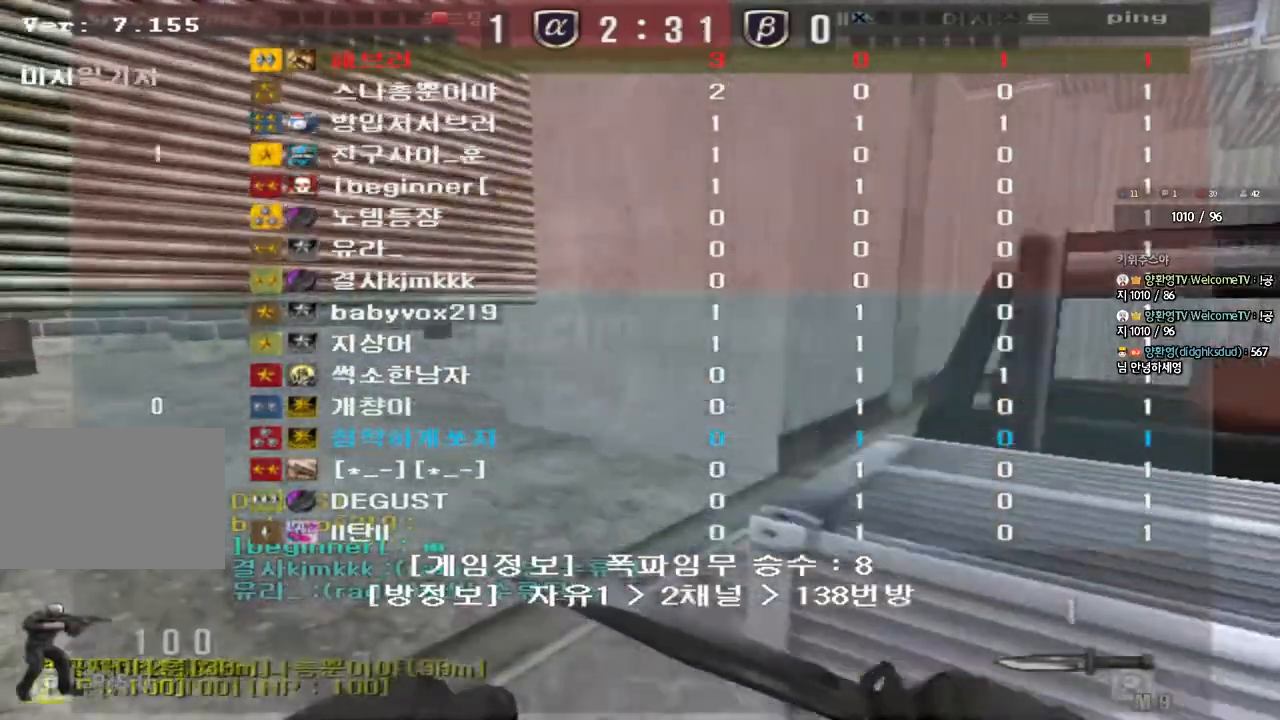
{"keys": ["ctrl"], "events": [[450, "ctrl", "down"], [450, "w", "up"], [483, "a", "up"]]}
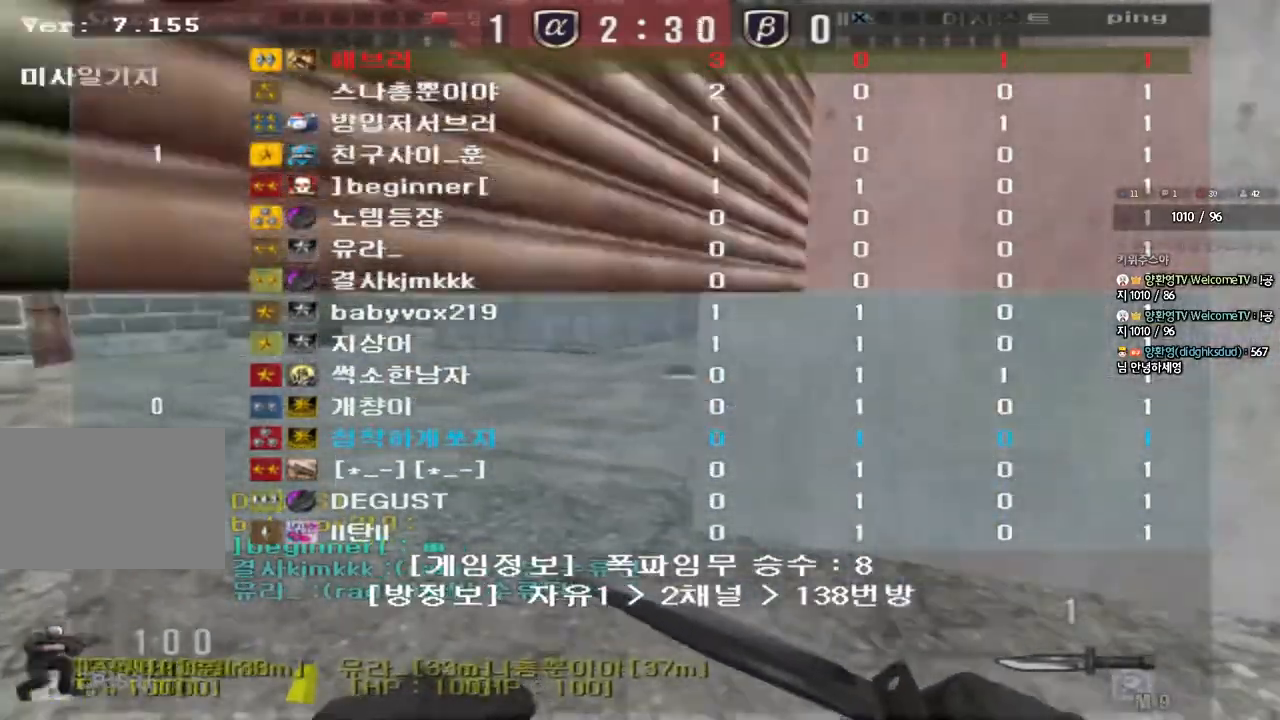
{"keys": ["a", "w"], "events": [[67, "a", "down"], [83, "w", "down"], [117, "ctrl", "up"]]}
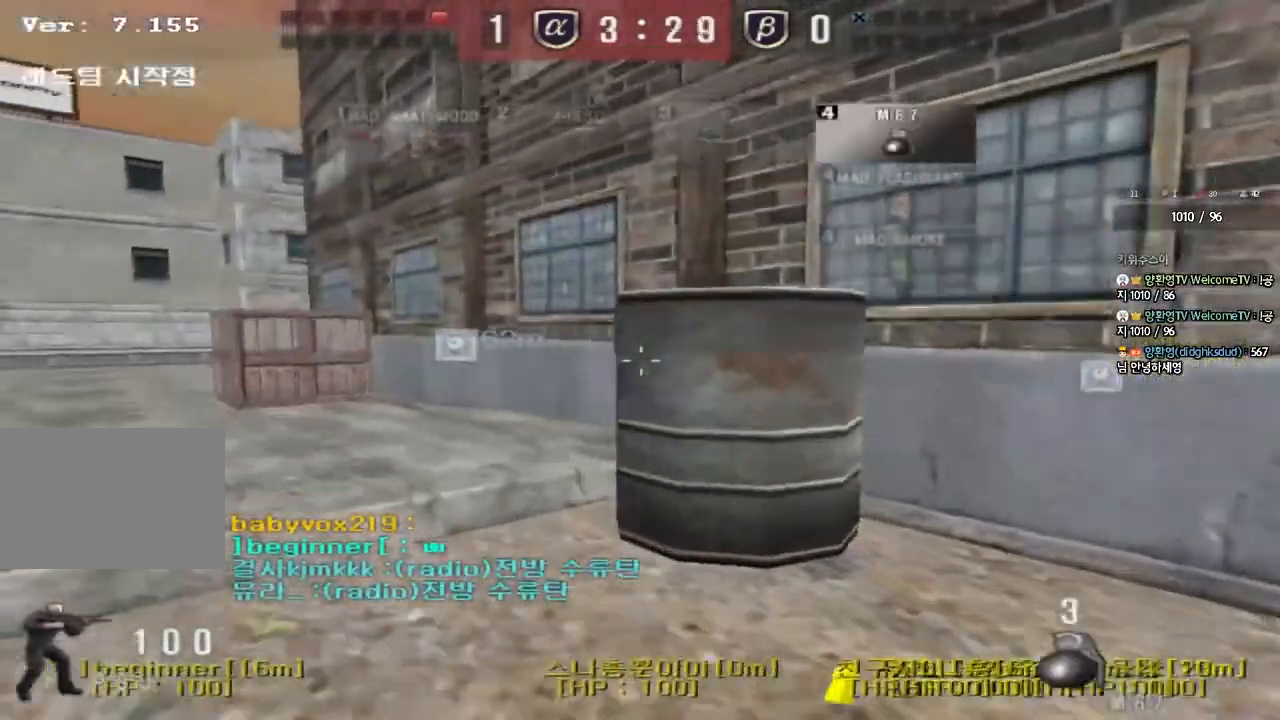
{"keys": ["a", "w"], "events": []}
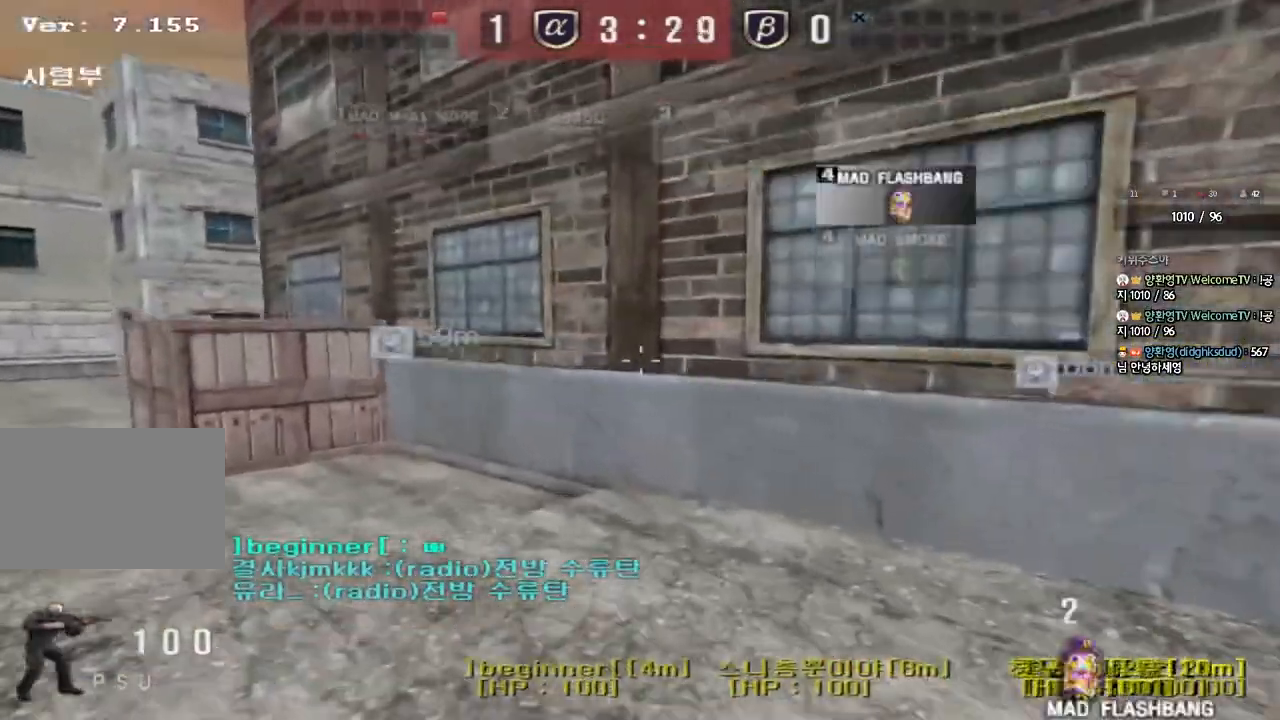
{"keys": ["a", "w"], "events": []}
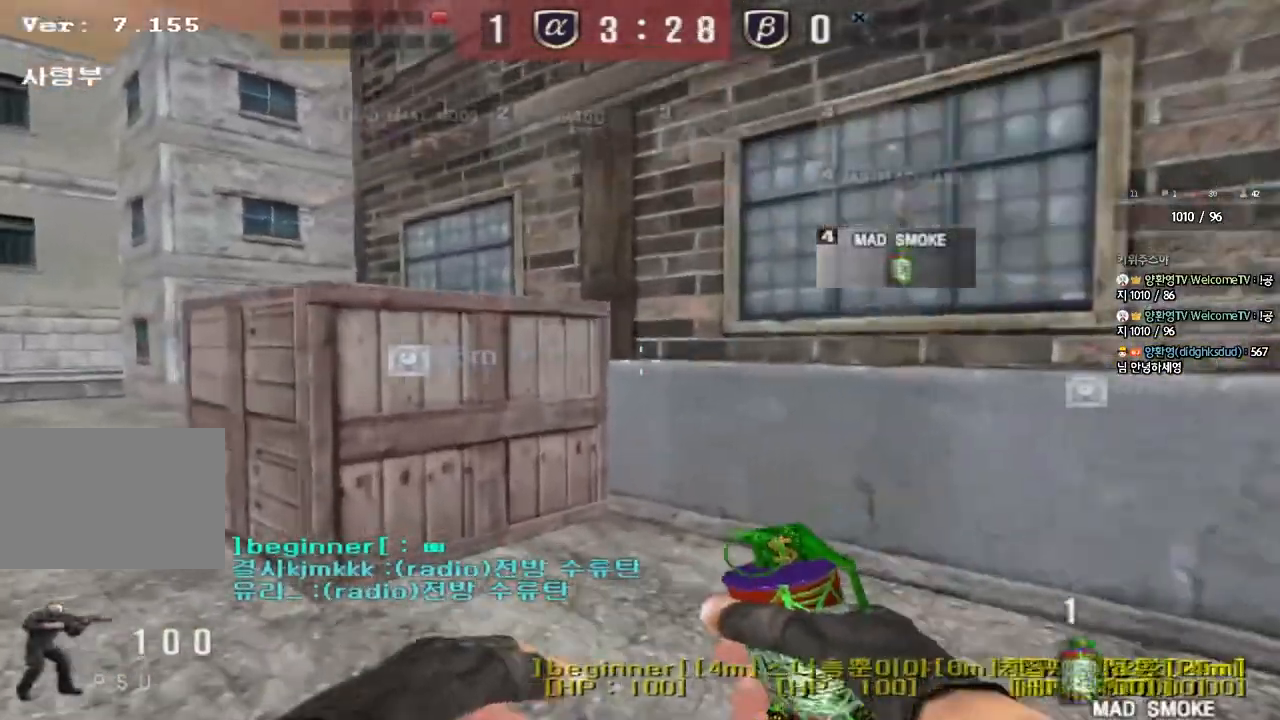
{"keys": ["a", "w"], "events": []}
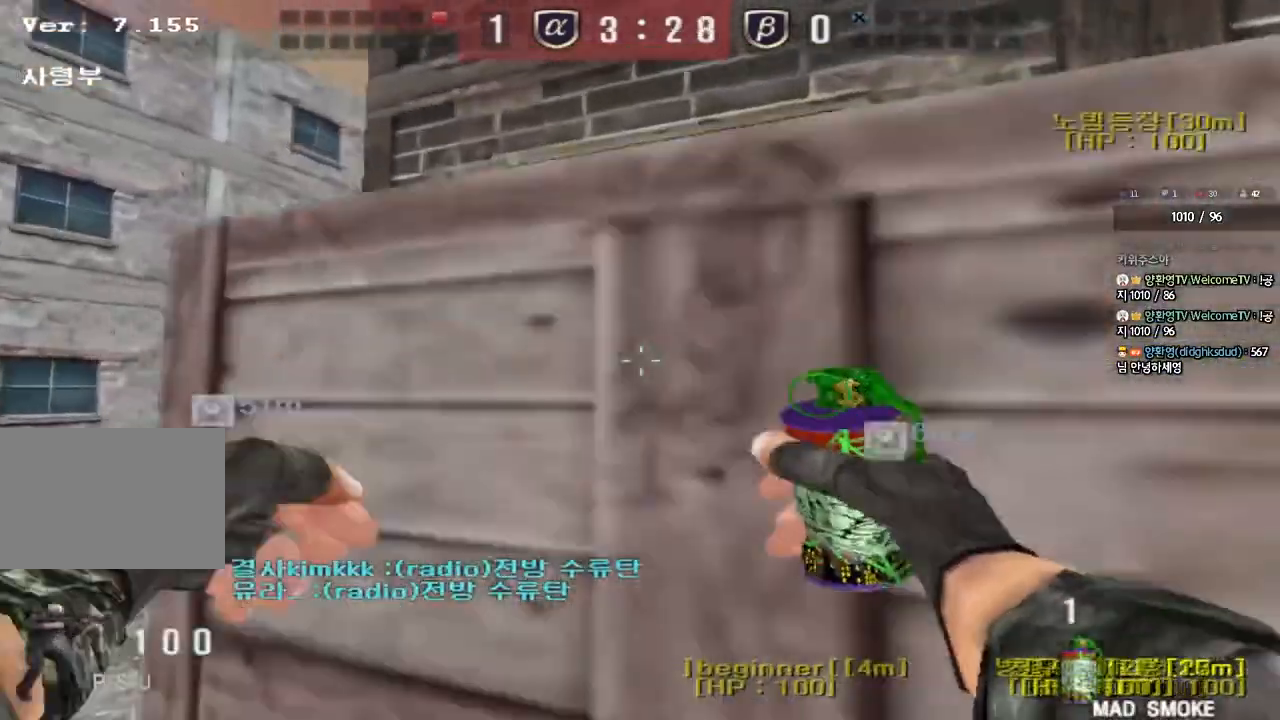
{"keys": ["a", "w"], "events": []}
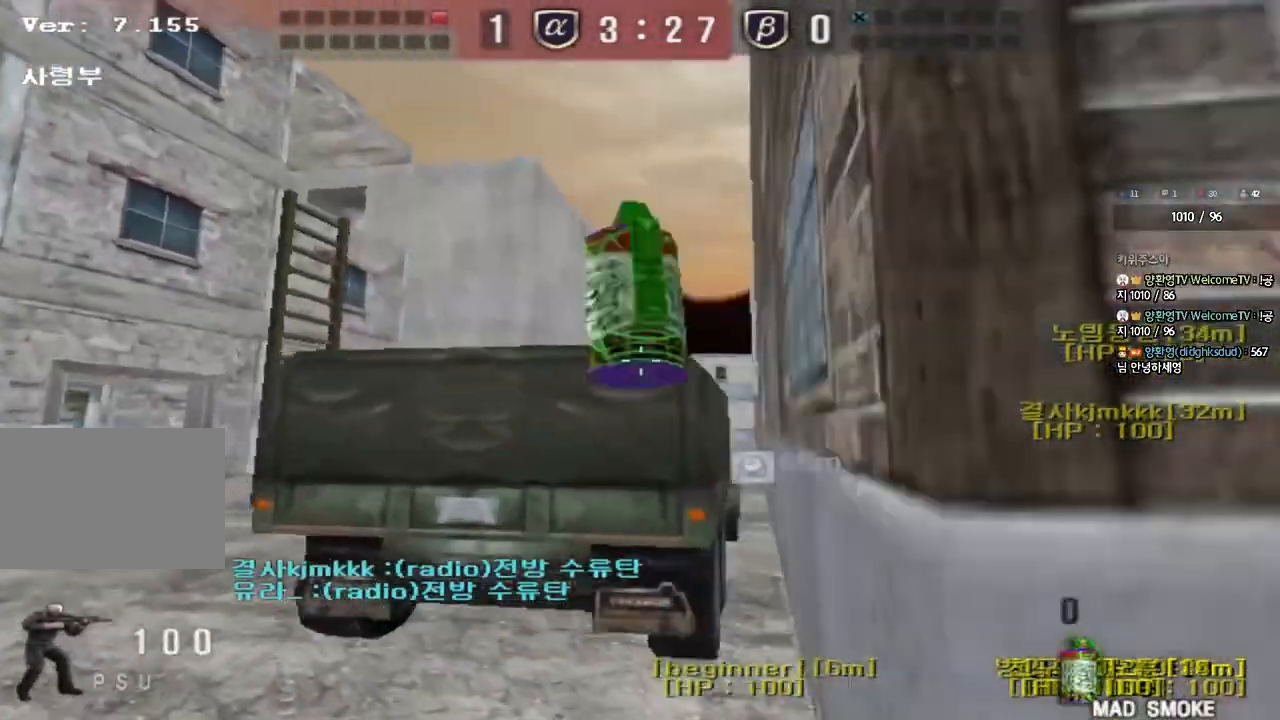
{"keys": ["a", "w"], "events": []}
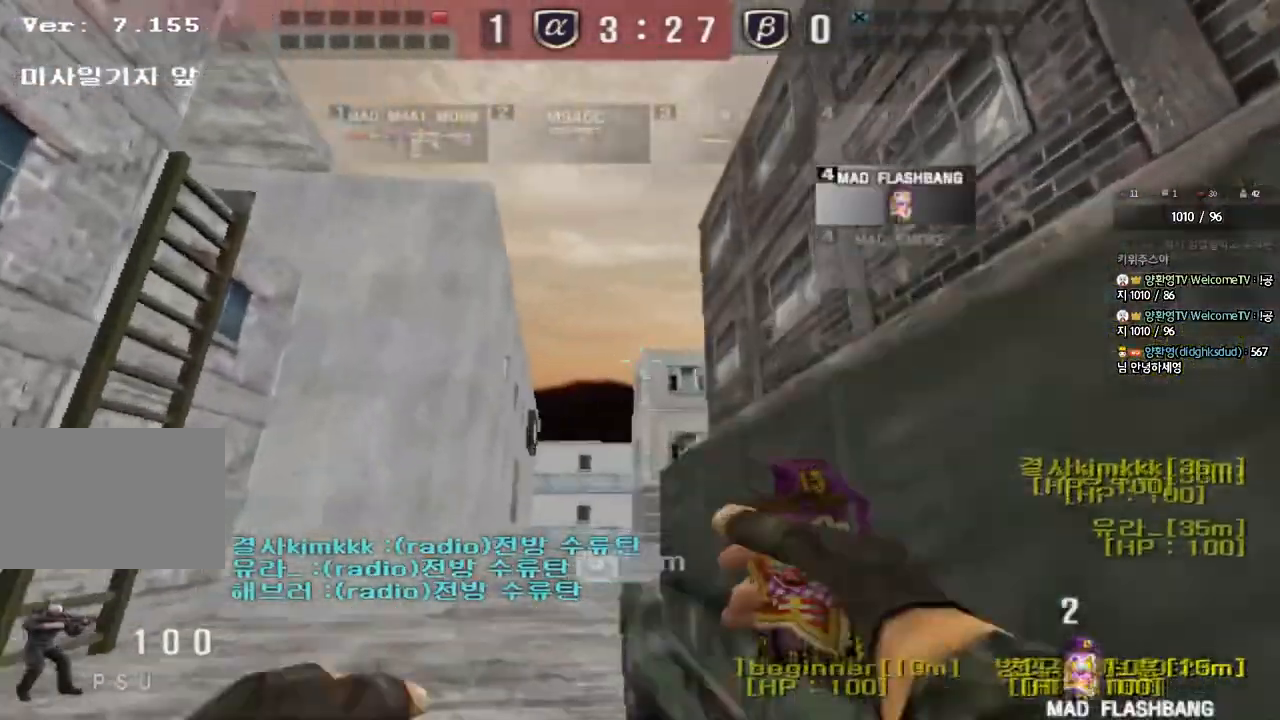
{"keys": ["a", "space", "w"], "events": [[83, "space", "down"]]}
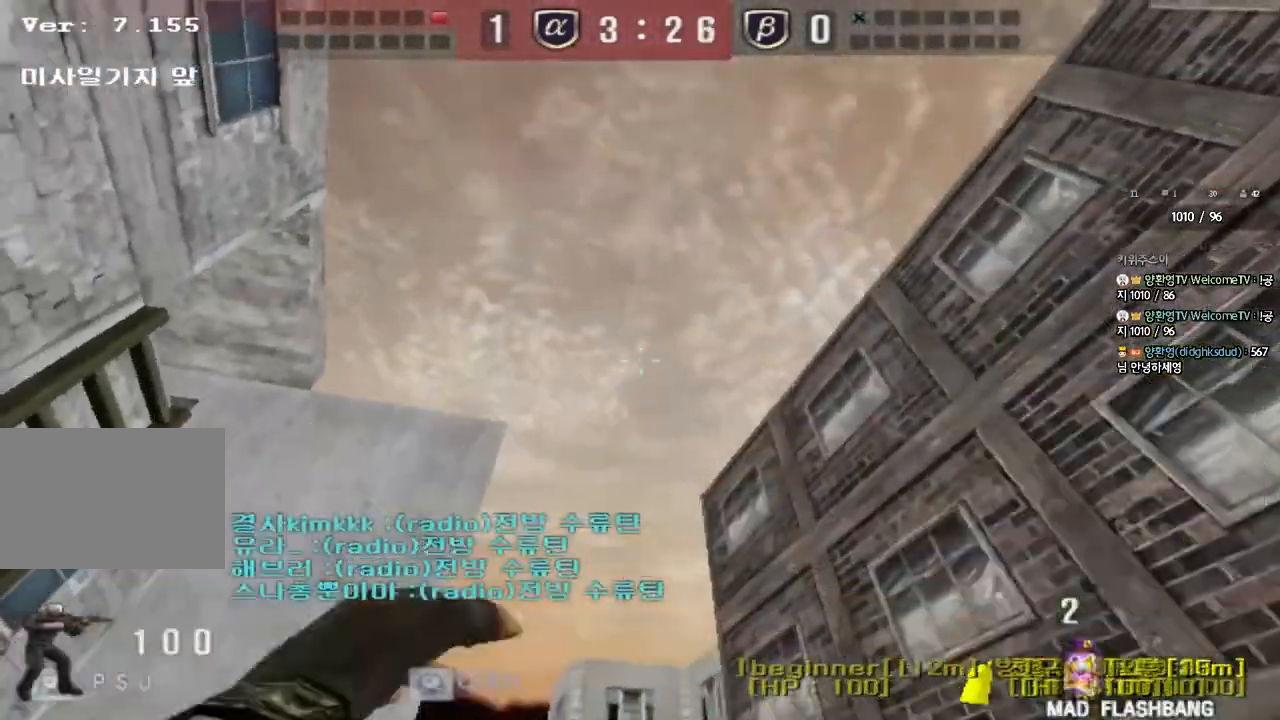
{"keys": ["d", "w"], "events": [[183, "a", "up"], [183, "space", "up"], [250, "d", "down"]]}
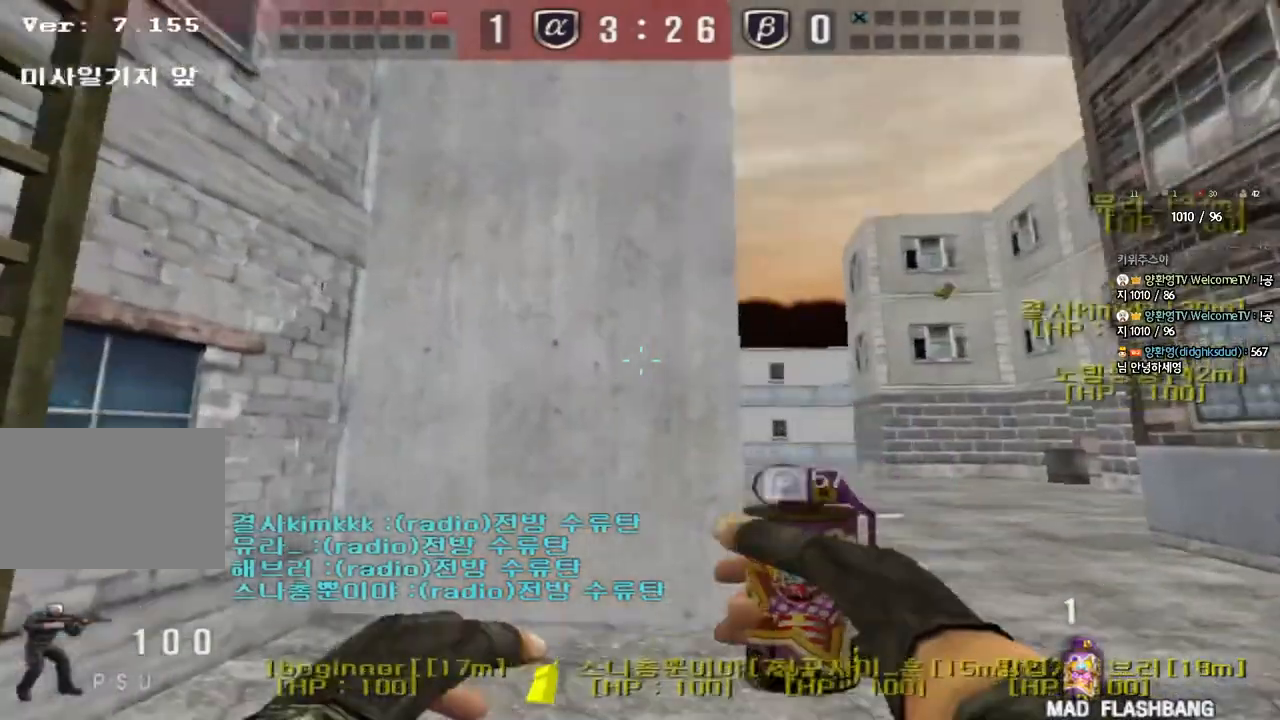
{"keys": ["d", "w"], "events": []}
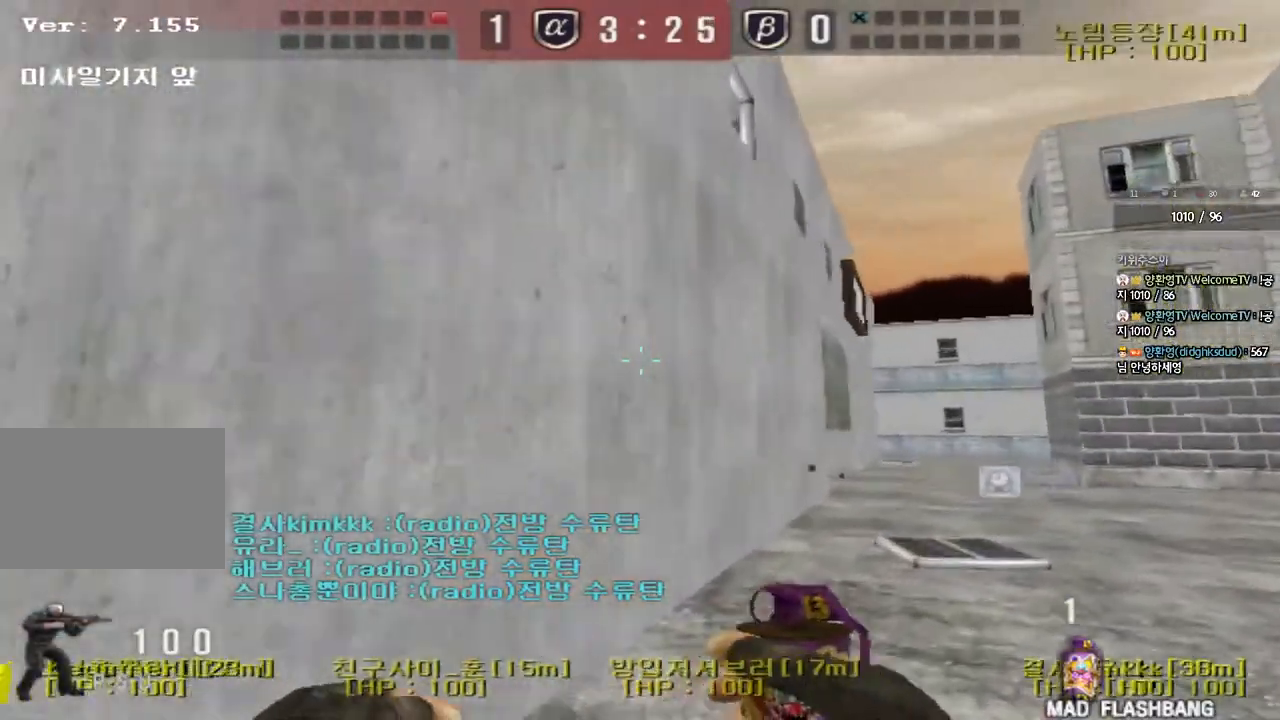
{"keys": ["d", "w"], "events": []}
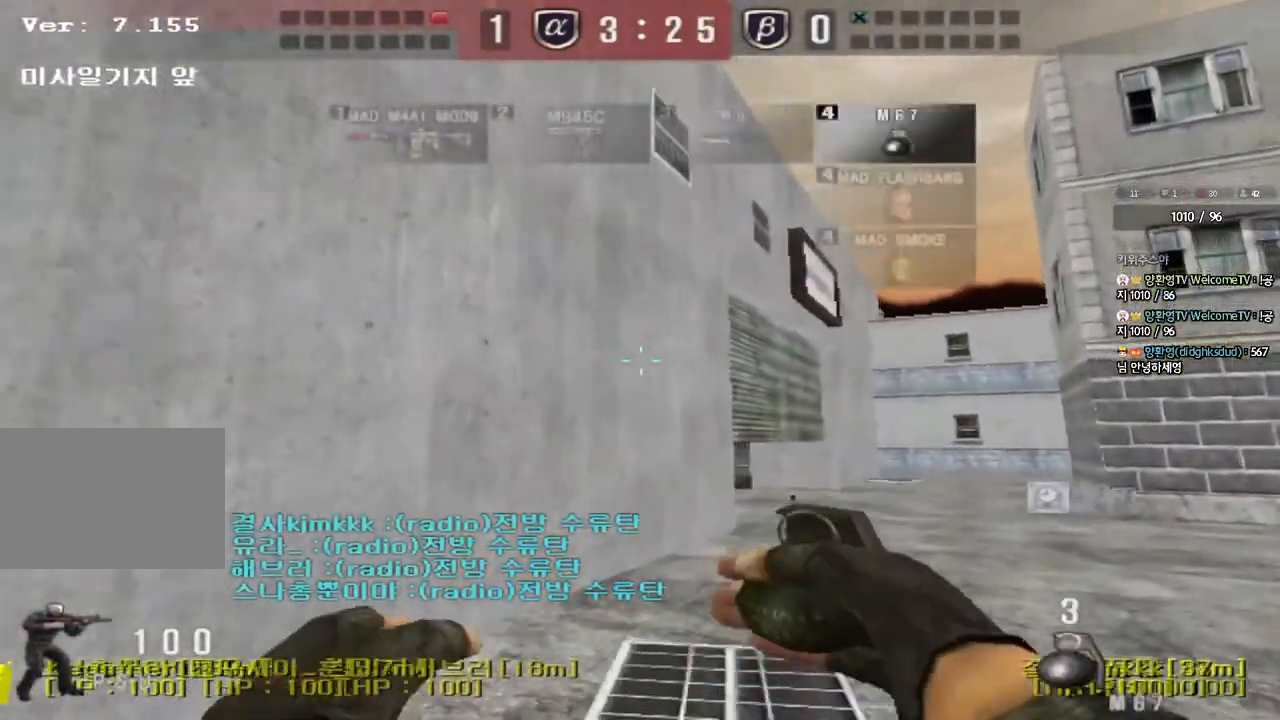
{"keys": ["d", "w"], "events": []}
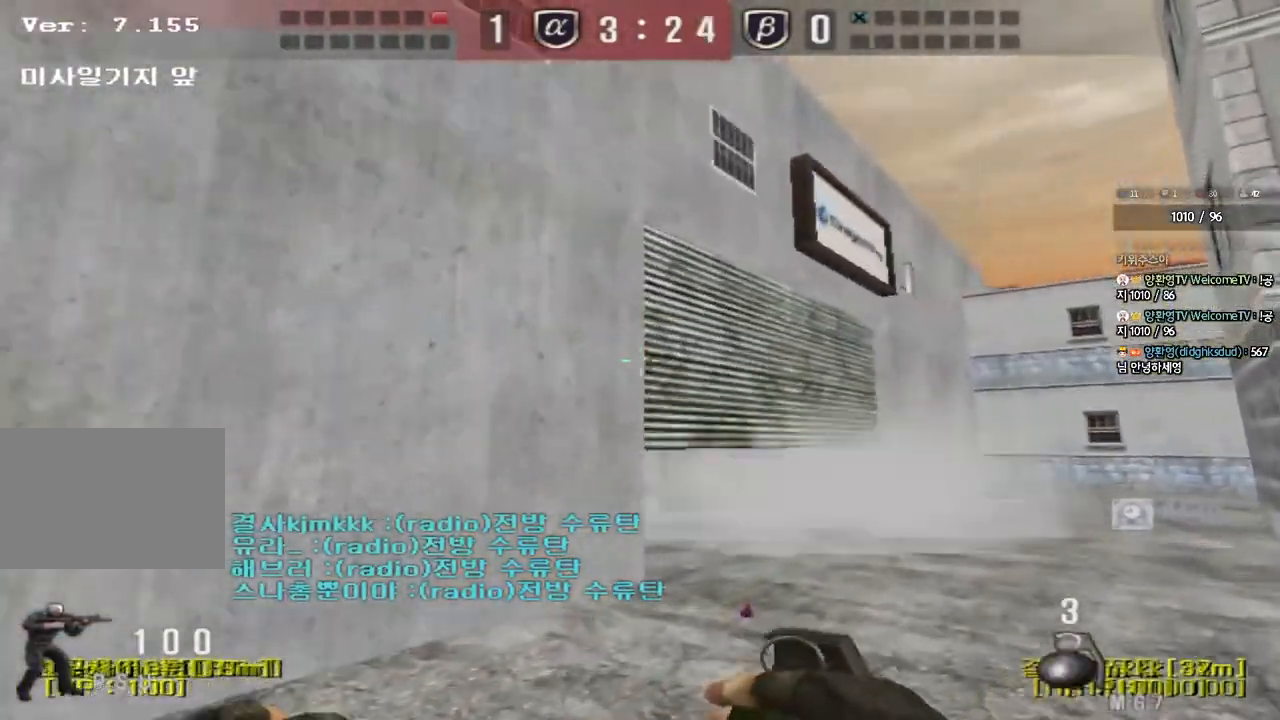
{"keys": ["shift", "space"], "events": [[433, "shift", "down"], [450, "d", "up"], [450, "w", "up"], [483, "space", "down"]]}
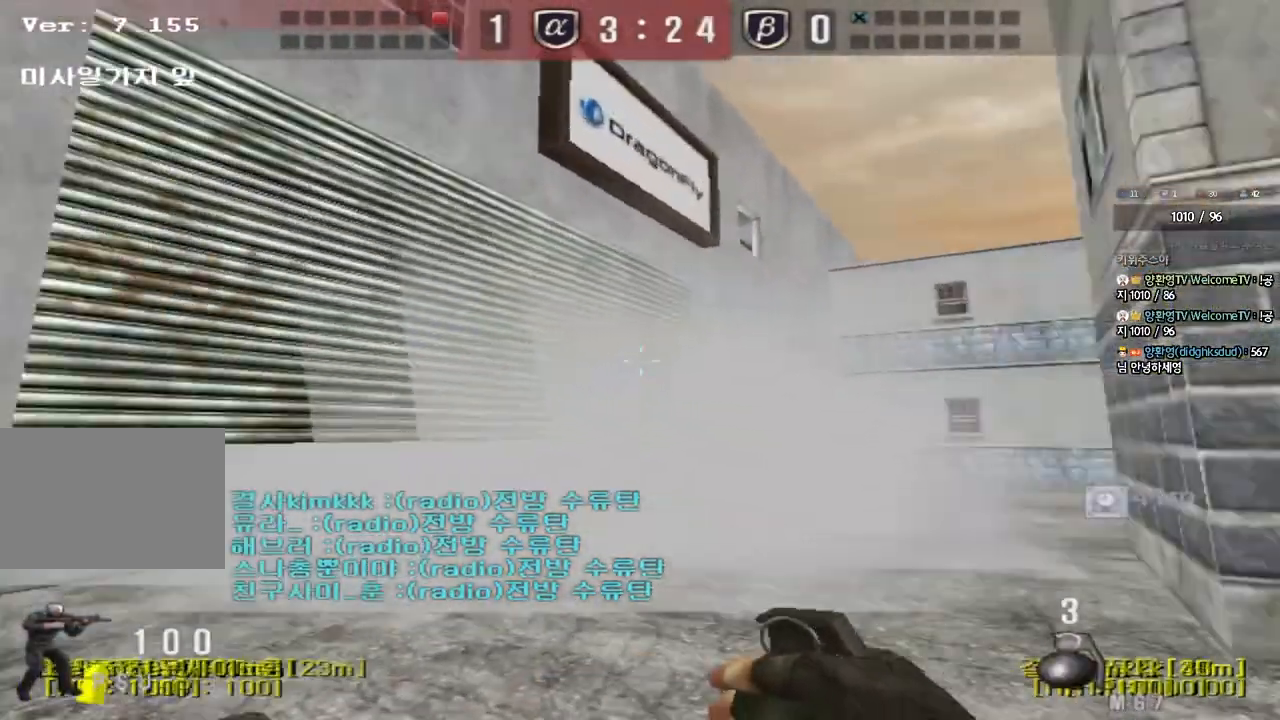
{"keys": [], "events": [[83, "space", "up"], [100, "shift", "up"]]}
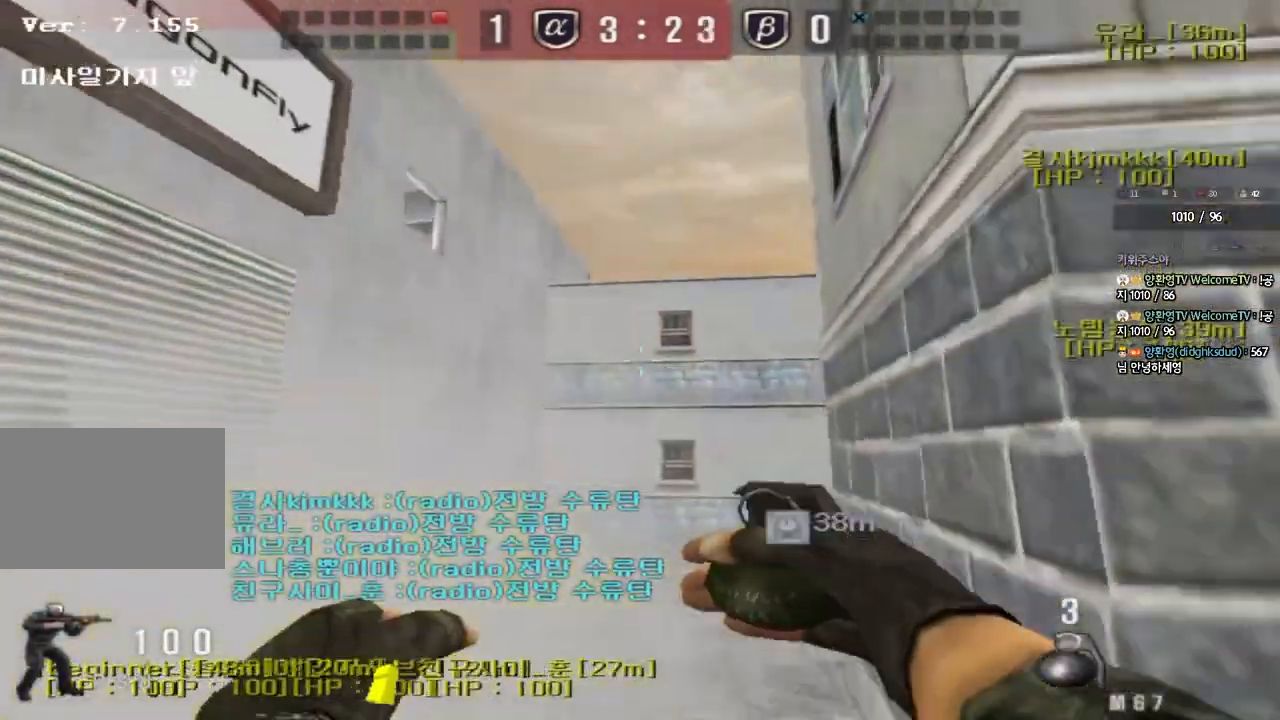
{"keys": ["d", "w"], "events": [[100, "w", "down"], [117, "d", "down"]]}
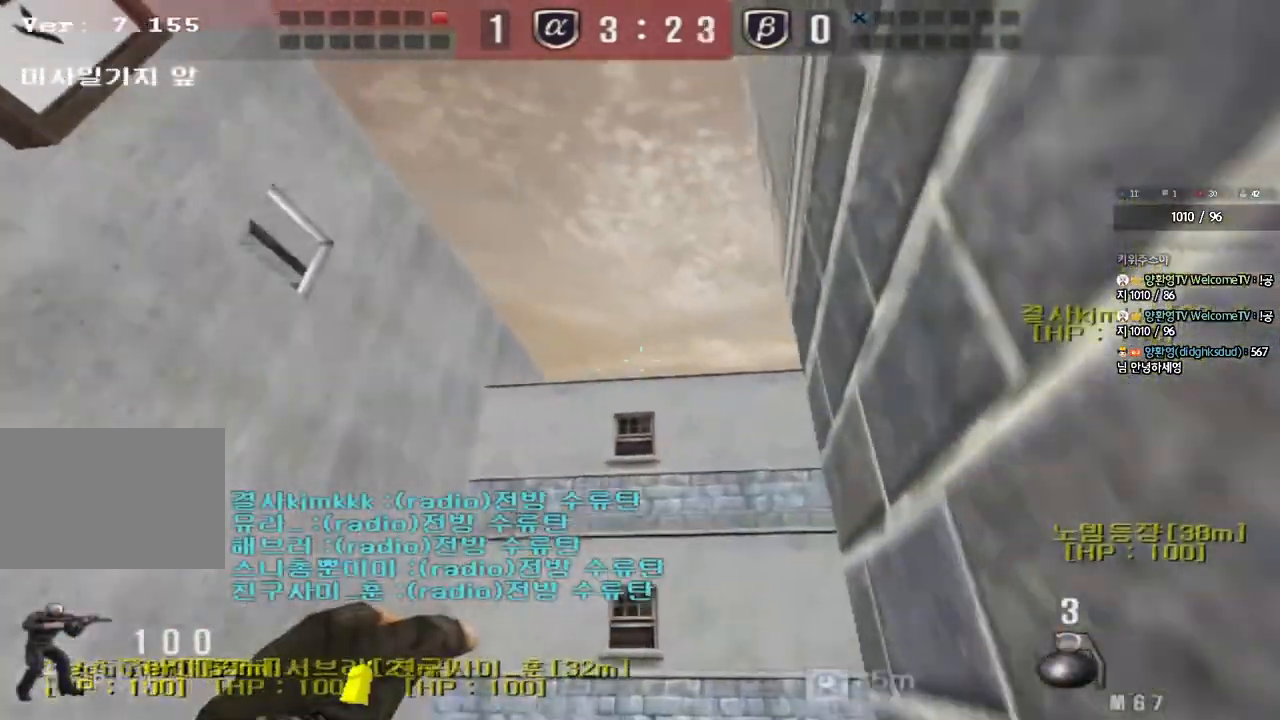
{"keys": [], "events": [[33, "space", "down"], [50, "d", "up"], [50, "w", "up"], [150, "space", "up"]]}
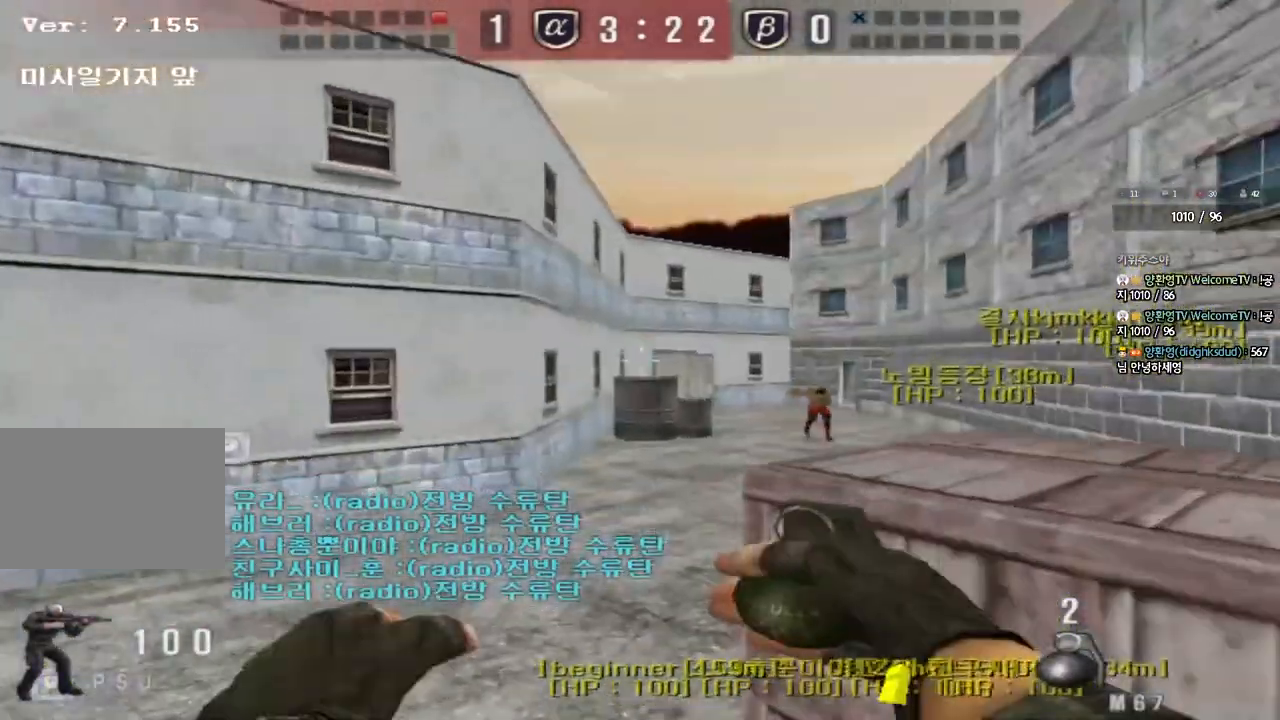
{"keys": ["ctrl", "w"], "events": [[67, "w", "down"], [250, "d", "down"], [267, "ctrl", "down"], [317, "tab", "down"], [450, "d", "up"], [450, "tab", "up"]]}
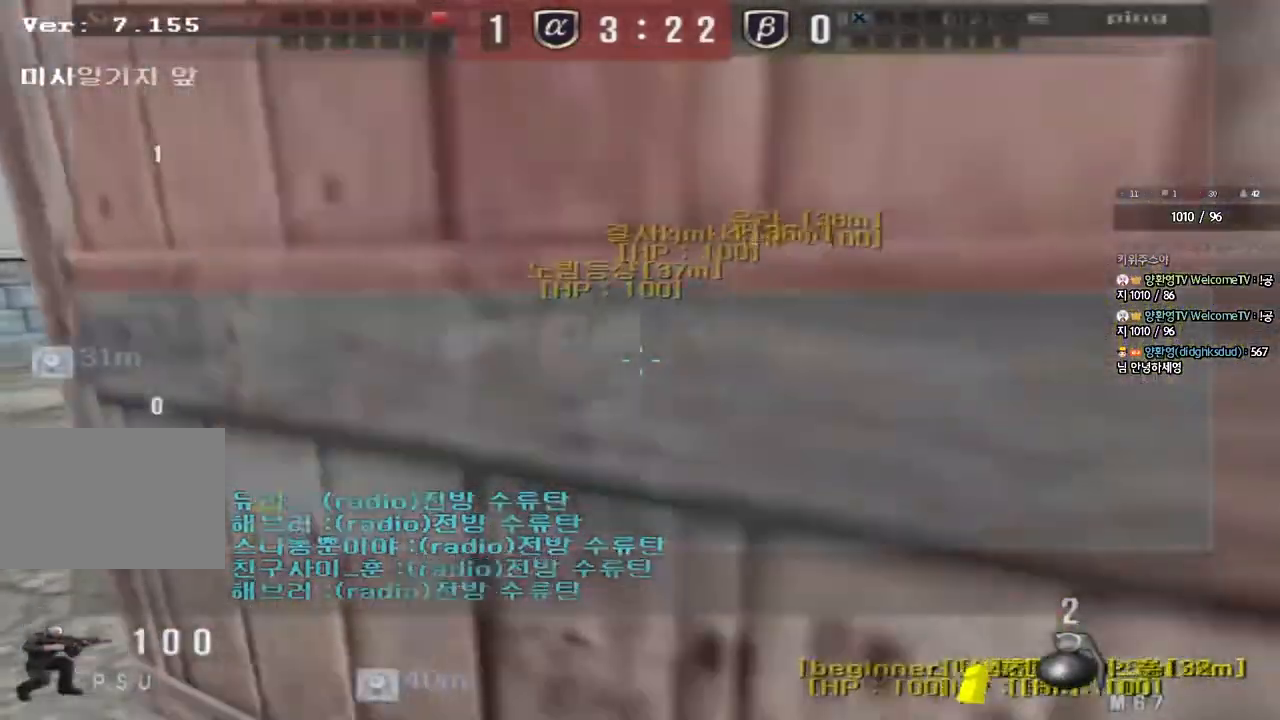
{"keys": ["a", "ctrl", "w"], "events": [[50, "ctrl", "up"], [67, "q", "down"], [100, "a", "down"], [100, "q", "up"], [217, "ctrl", "down"], [217, "w", "up"], [233, "a", "up"], [233, "space", "down"], [317, "a", "down"], [317, "ctrl", "up"], [317, "space", "up"], [317, "w", "down"], [417, "ctrl", "down"]]}
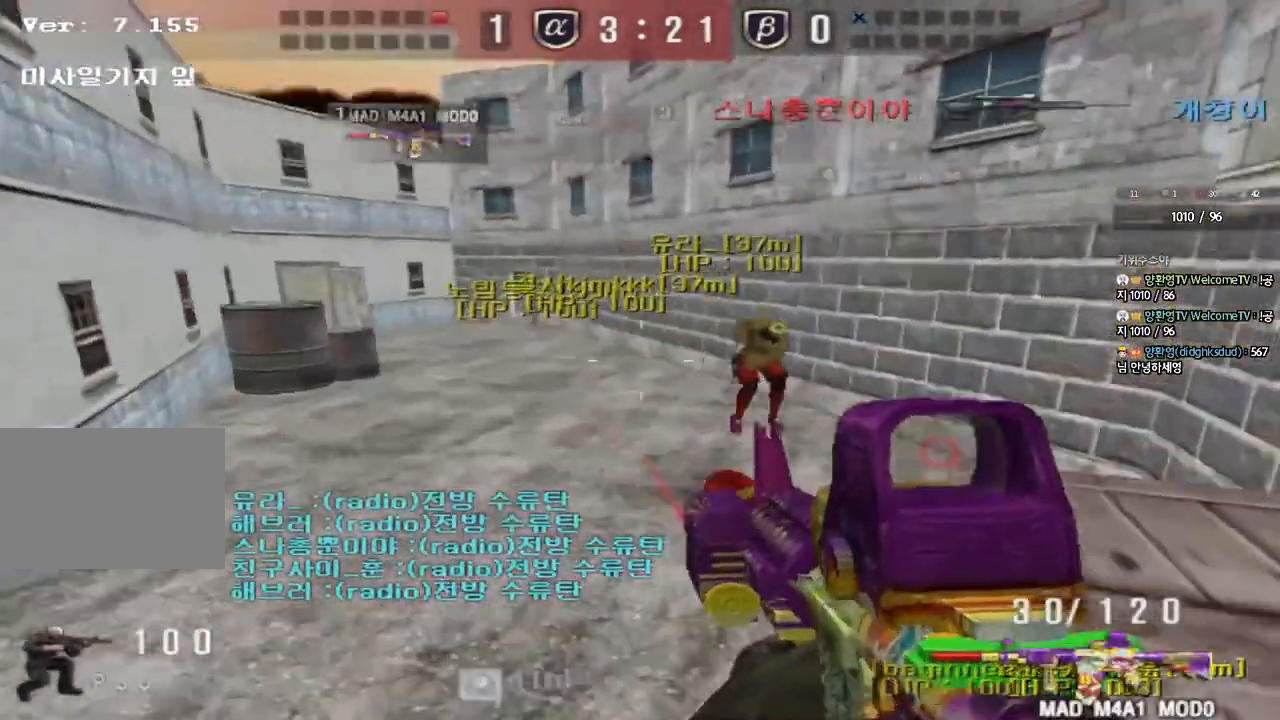
{"keys": ["d", "w"], "events": [[200, "ctrl", "up"], [267, "a", "up"], [300, "d", "down"]]}
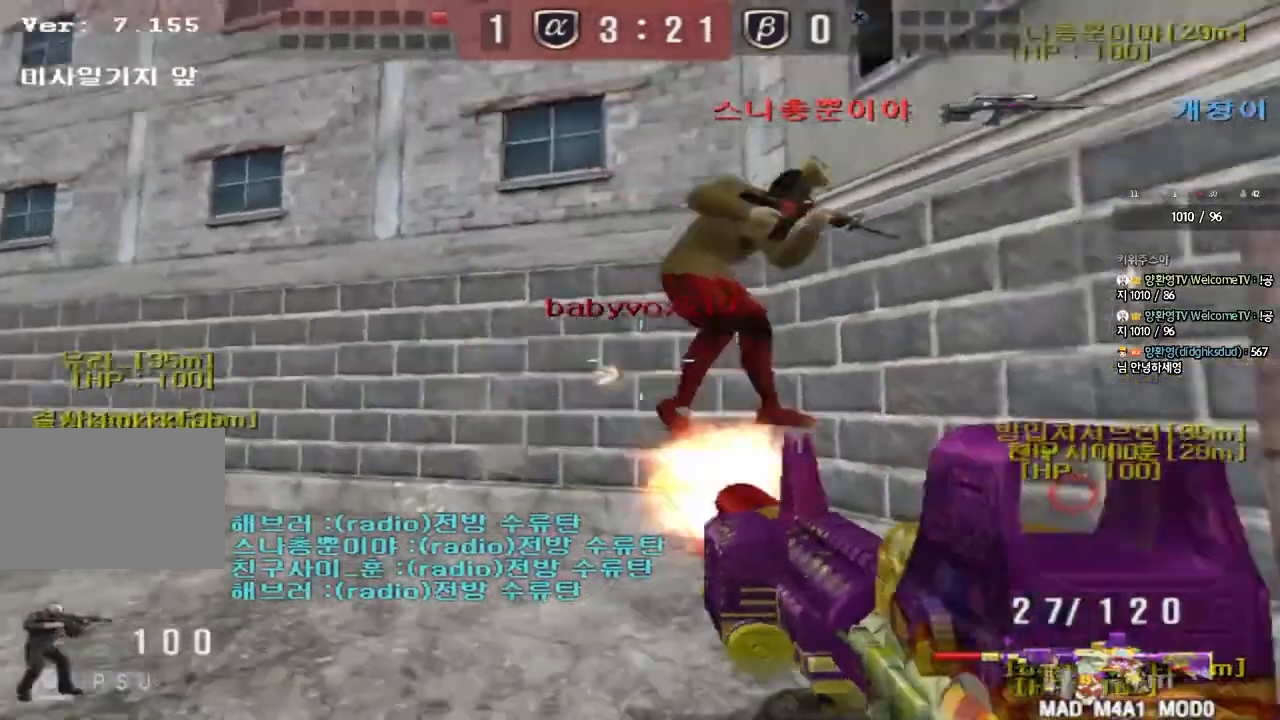
{"keys": ["ctrl", "d", "w"], "events": [[50, "ctrl", "down"], [50, "d", "up"], [67, "w", "up"], [133, "ctrl", "up"], [133, "d", "down"], [133, "w", "down"], [317, "ctrl", "down"], [317, "d", "up"], [333, "w", "up"], [417, "d", "down"], [417, "w", "down"]]}
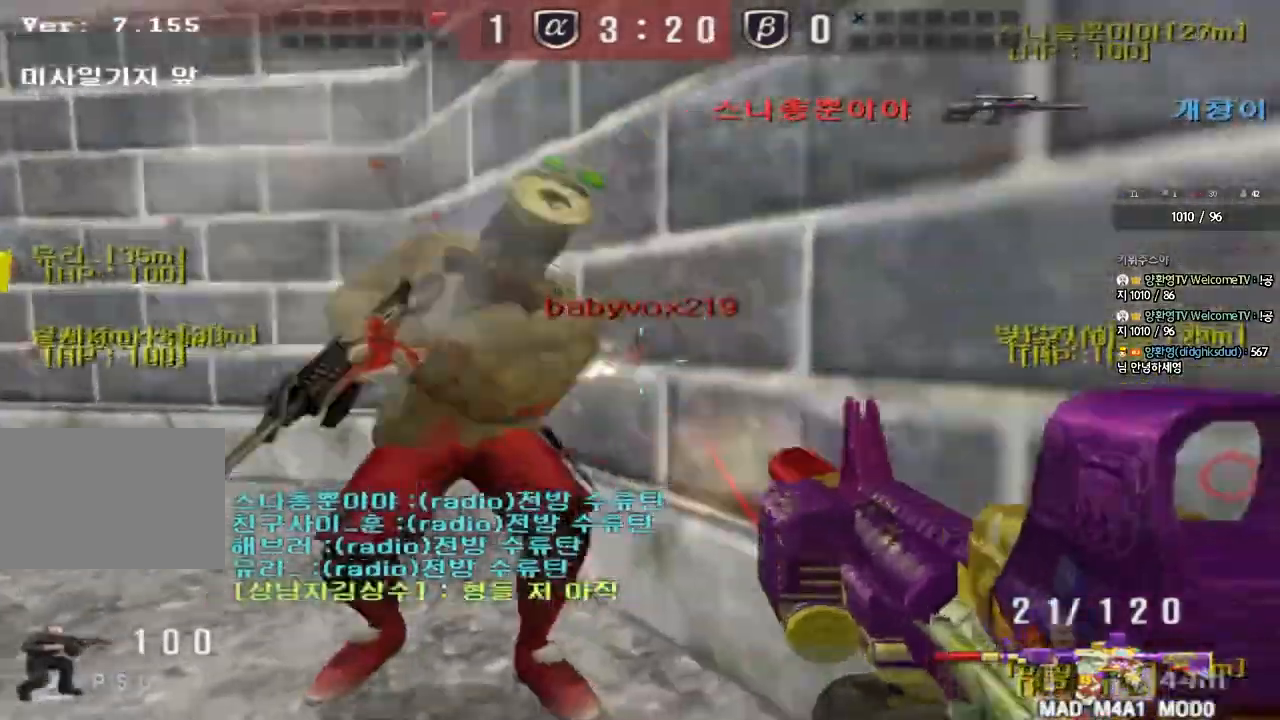
{"keys": ["d", "w"], "events": [[317, "ctrl", "up"]]}
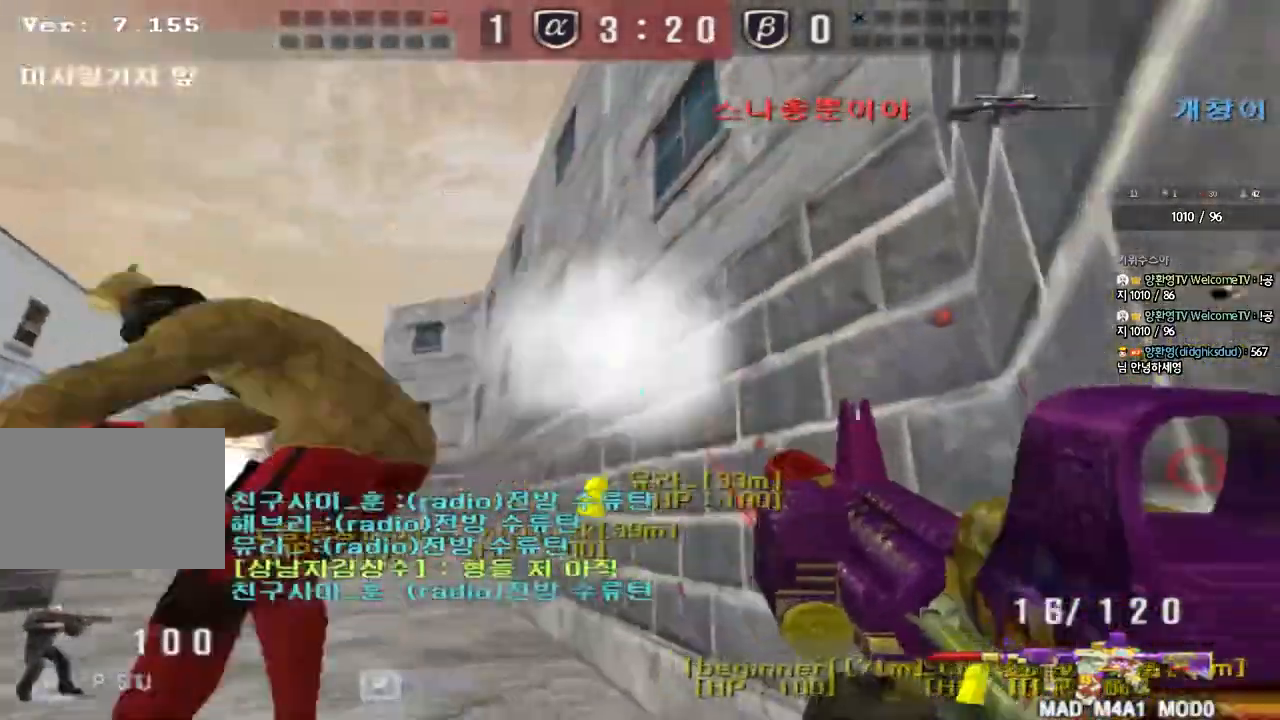
{"keys": ["ctrl"], "events": [[317, "ctrl", "down"], [333, "d", "up"], [367, "space", "down"], [367, "w", "up"], [500, "space", "up"]]}
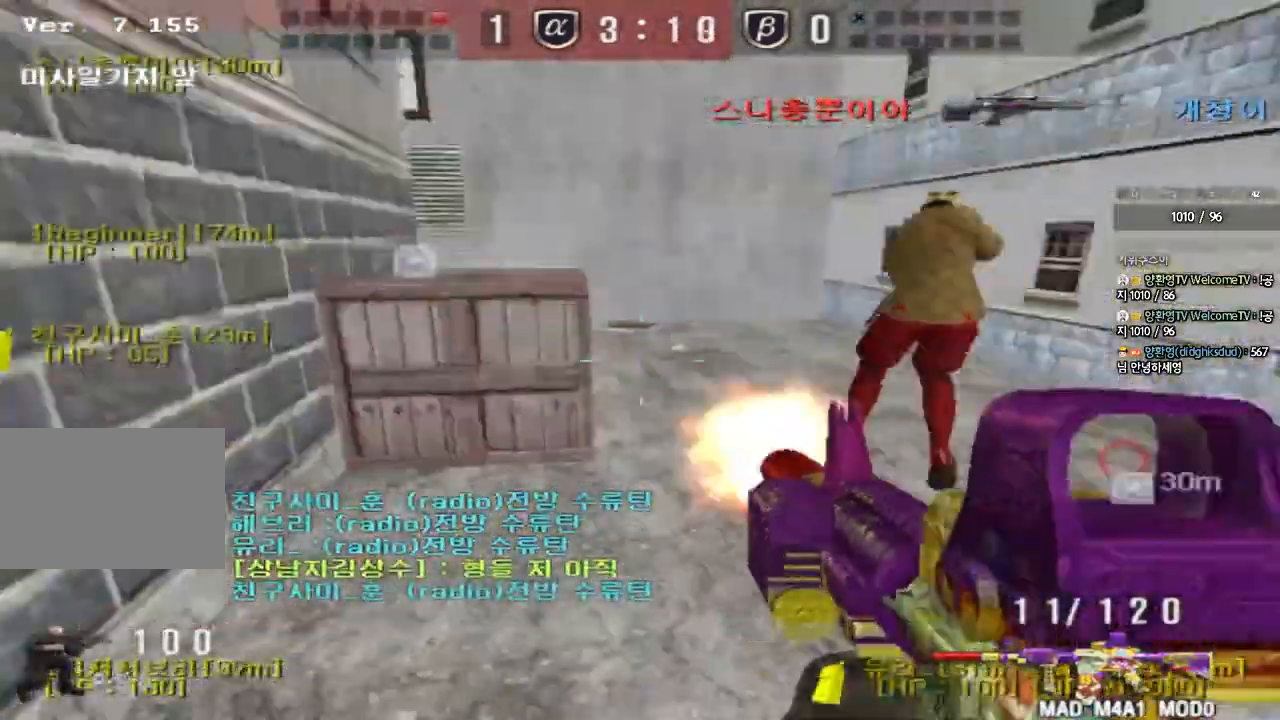
{"keys": ["ctrl"], "events": []}
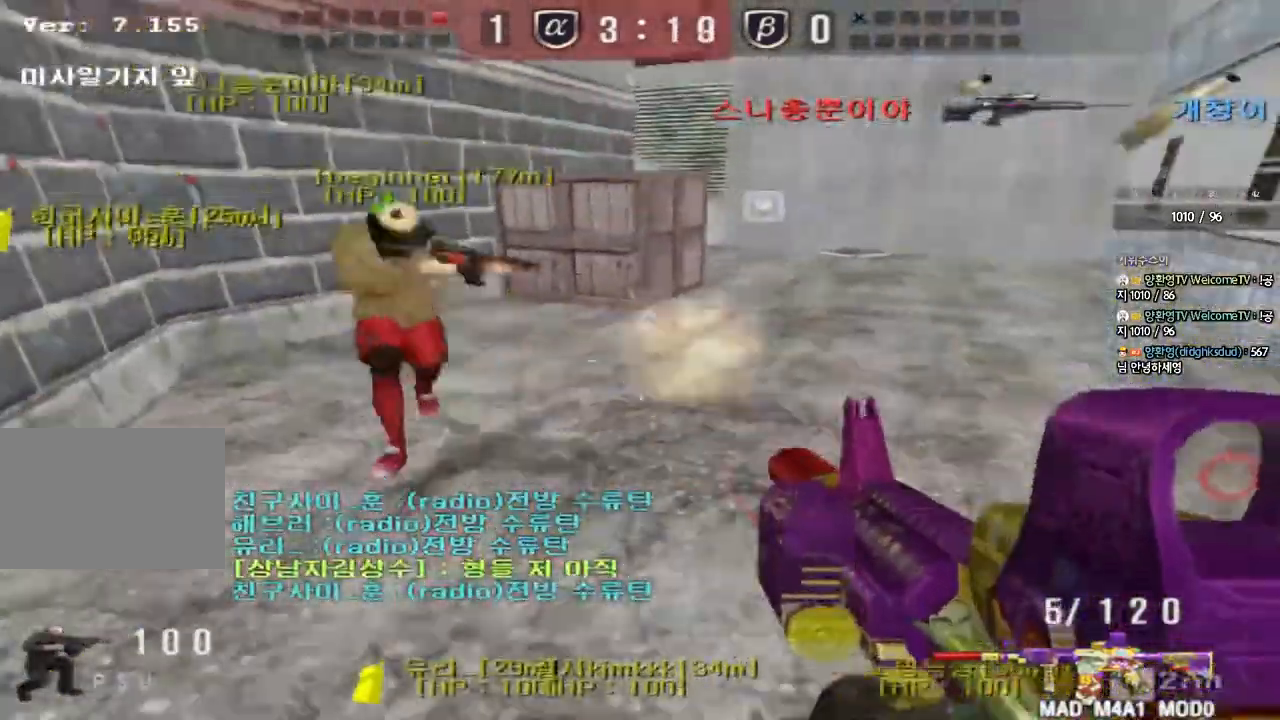
{"keys": ["ctrl"], "events": [[50, "ctrl", "up"], [150, "a", "down"], [150, "w", "down"], [167, "s", "down"], [183, "w", "up"], [417, "ctrl", "down"], [433, "s", "up"], [450, "a", "up"]]}